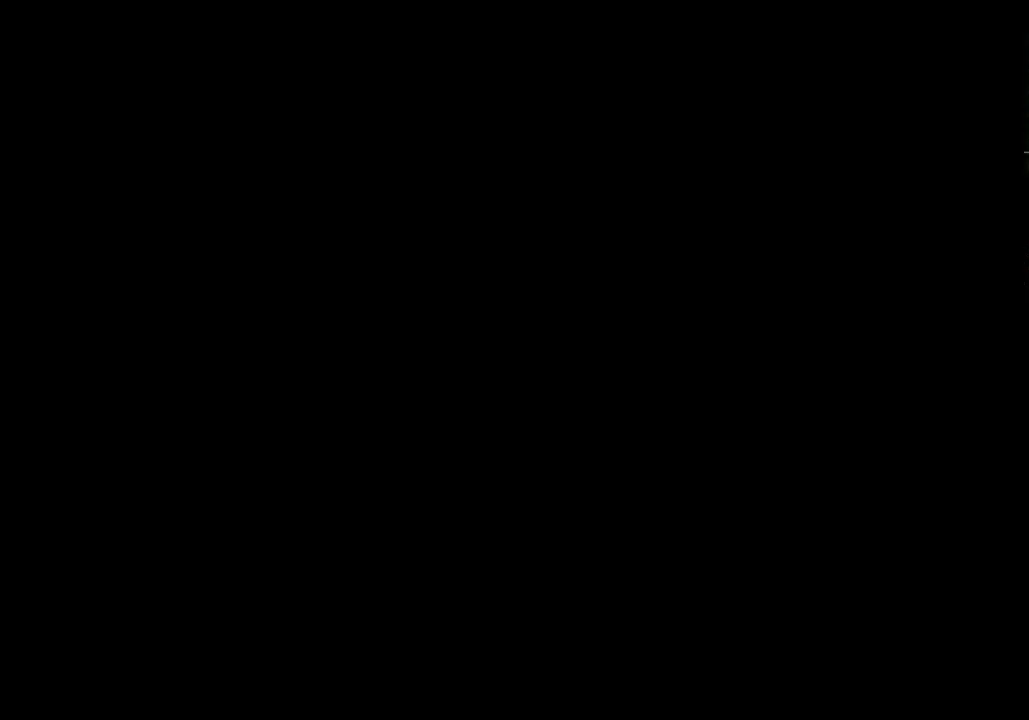
Gameplay with a controller (Xbox layout); each line is a JSON object with the inputs held at the frame after it. "events" lists button and stick changes between this image and that frame as [ms after this image, input, new state], when the widget could be followed in between.
{"buttons": [], "left_stick": "center", "right_stick": "center", "events": []}
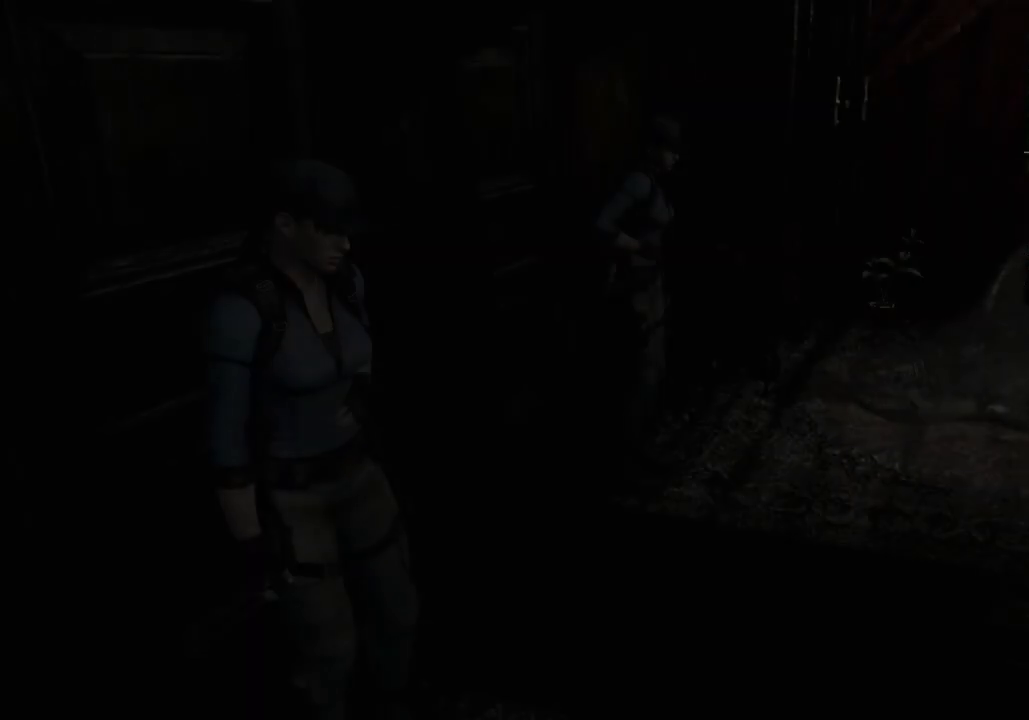
{"buttons": [], "left_stick": "center", "right_stick": "center", "events": []}
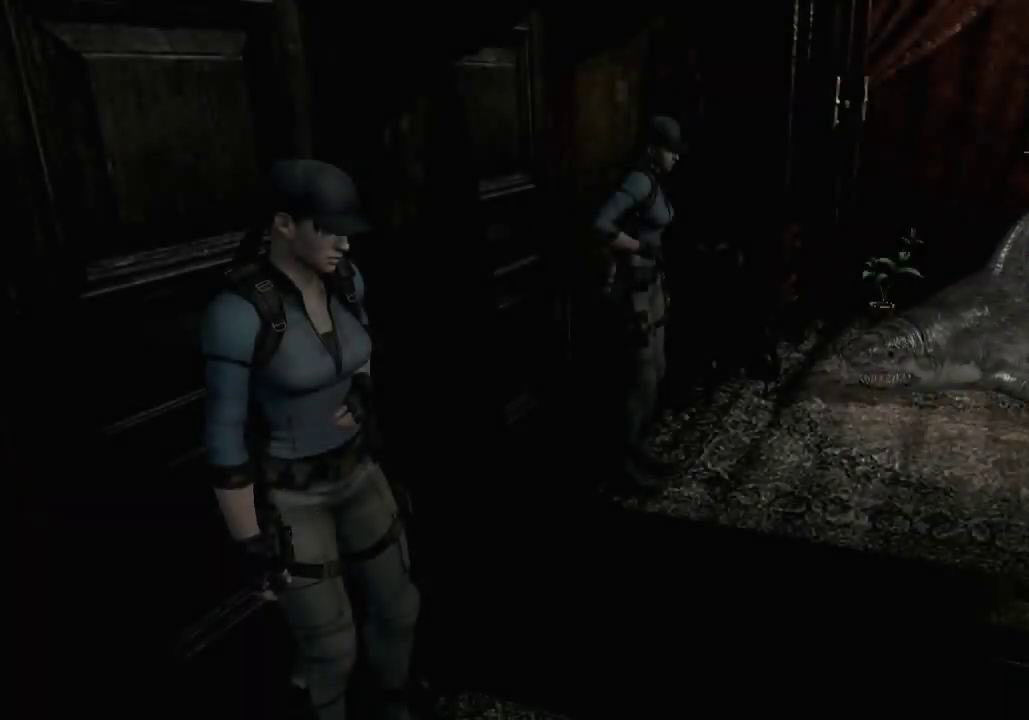
{"buttons": [], "left_stick": "down-right", "right_stick": "center", "events": [[33, "left_stick", "down-right"]]}
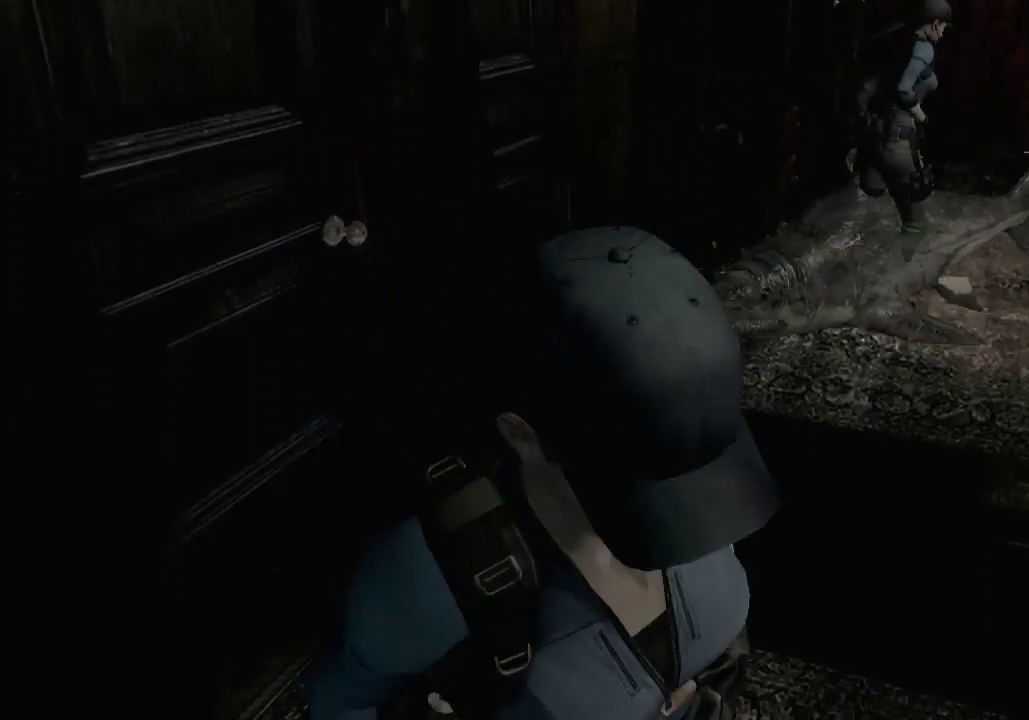
{"buttons": [], "left_stick": "down-left", "right_stick": "center", "events": [[133, "left_stick", "down"], [233, "left_stick", "down-left"]]}
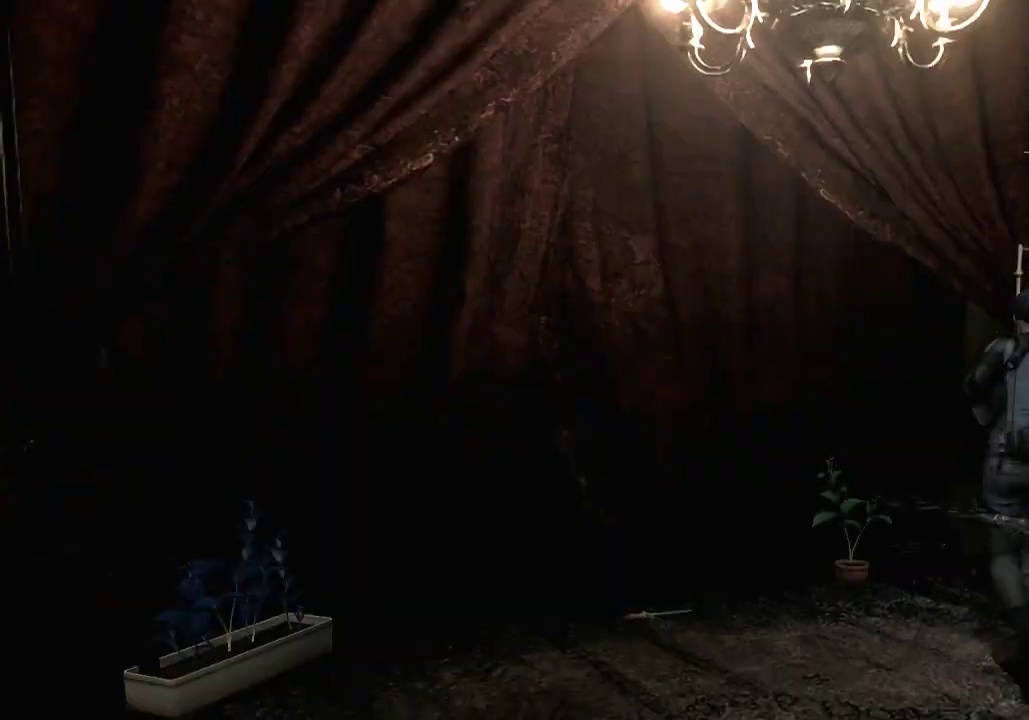
{"buttons": [], "left_stick": "right", "right_stick": "center", "events": [[67, "left_stick", "left"], [133, "left_stick", "up-left"], [200, "A", "down"], [200, "left_stick", "up"], [267, "A", "up"], [333, "left_stick", "right"]]}
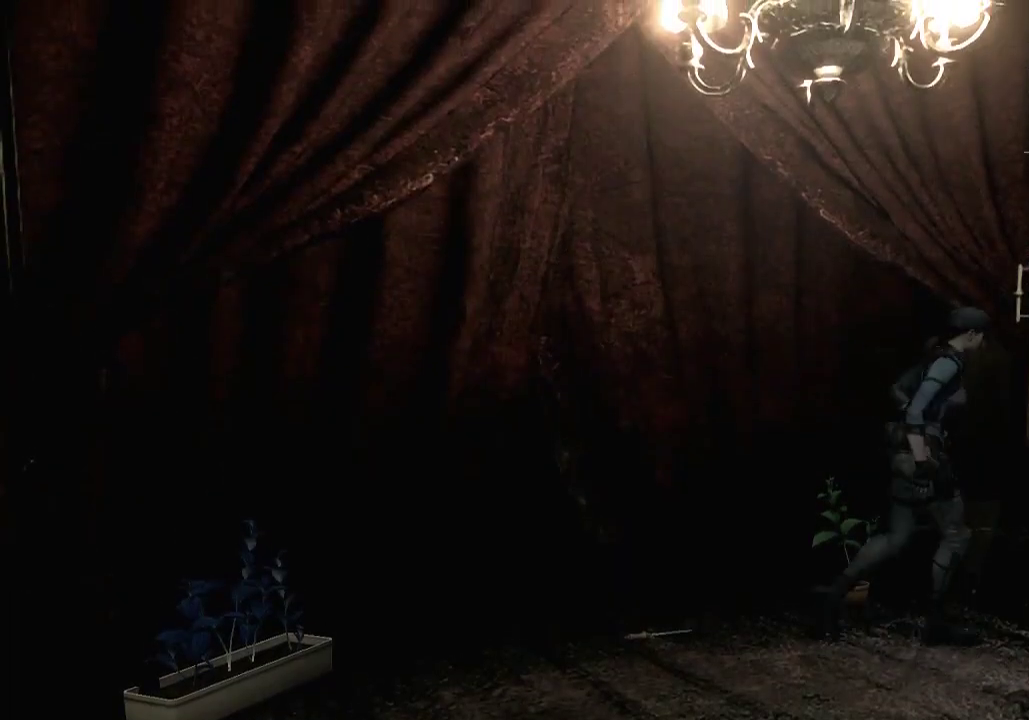
{"buttons": ["A"], "left_stick": "center", "right_stick": "center", "events": [[33, "A", "down"], [167, "A", "up"], [233, "A", "down"], [333, "A", "up"], [400, "left_stick", "center"], [433, "A", "down"]]}
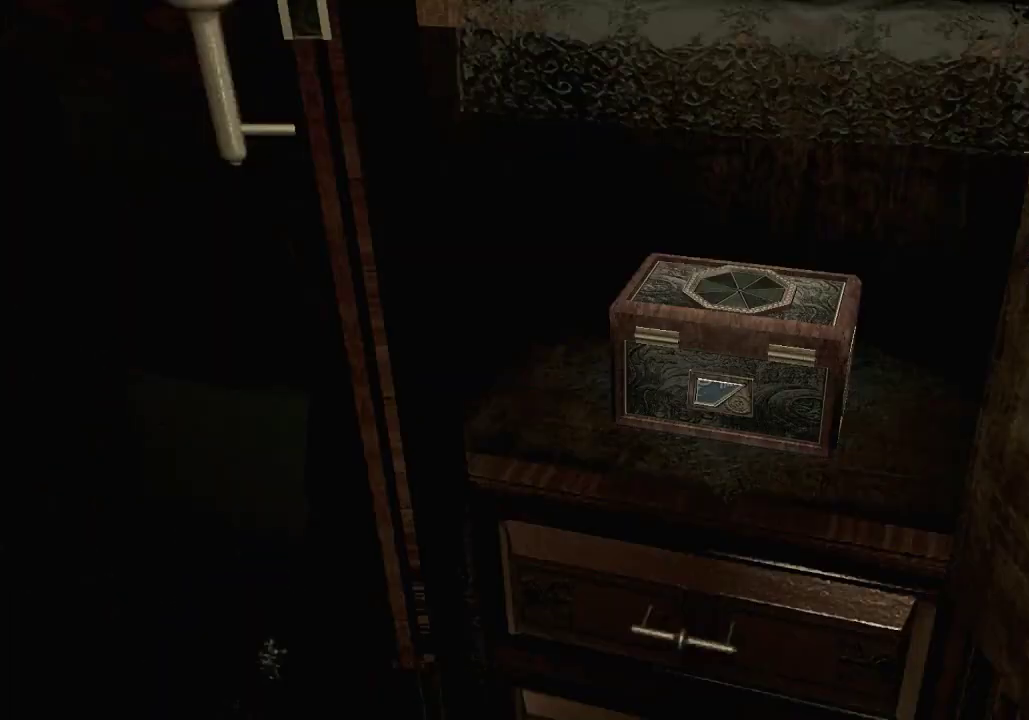
{"buttons": ["A"], "left_stick": "center", "right_stick": "center", "events": [[33, "A", "up"], [100, "A", "down"], [200, "A", "up"], [300, "A", "down"], [400, "A", "up"], [467, "A", "down"]]}
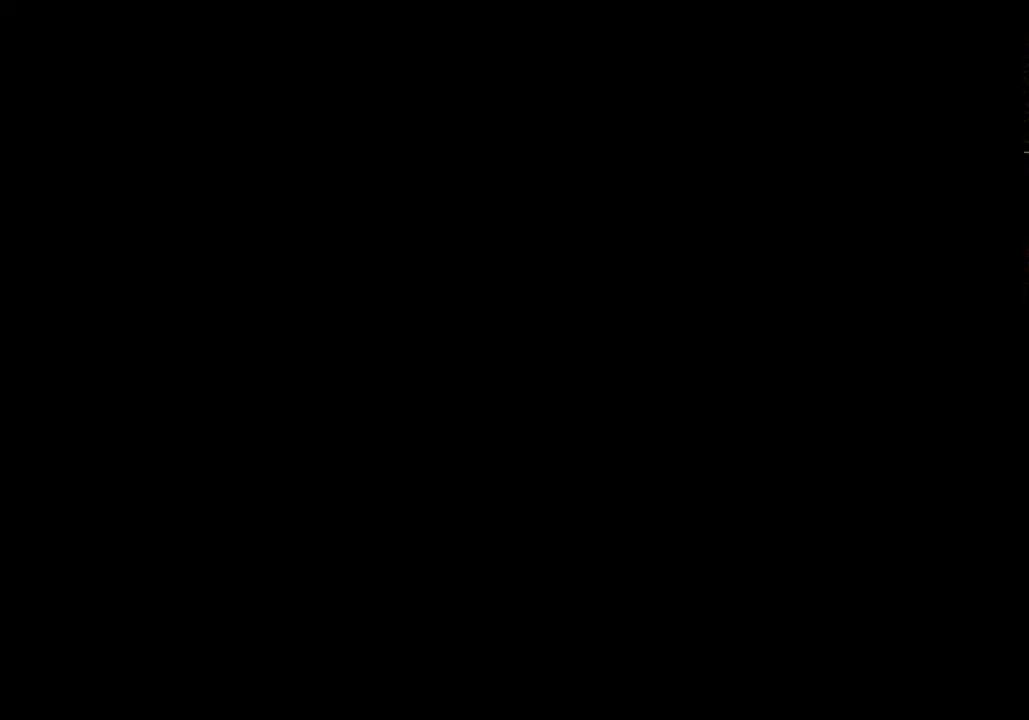
{"buttons": [], "left_stick": "center", "right_stick": "center", "events": [[67, "A", "up"], [167, "A", "down"], [233, "A", "up"], [333, "A", "down"], [467, "A", "up"]]}
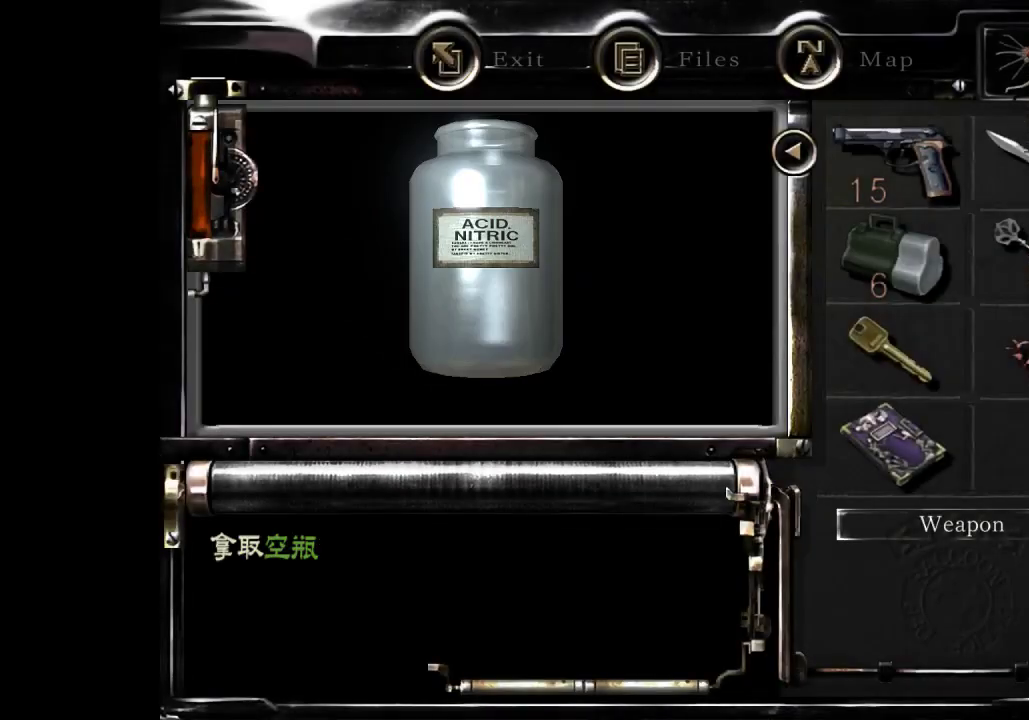
{"buttons": [], "left_stick": "right", "right_stick": "center", "events": [[67, "A", "down"], [267, "A", "up"], [500, "left_stick", "right"]]}
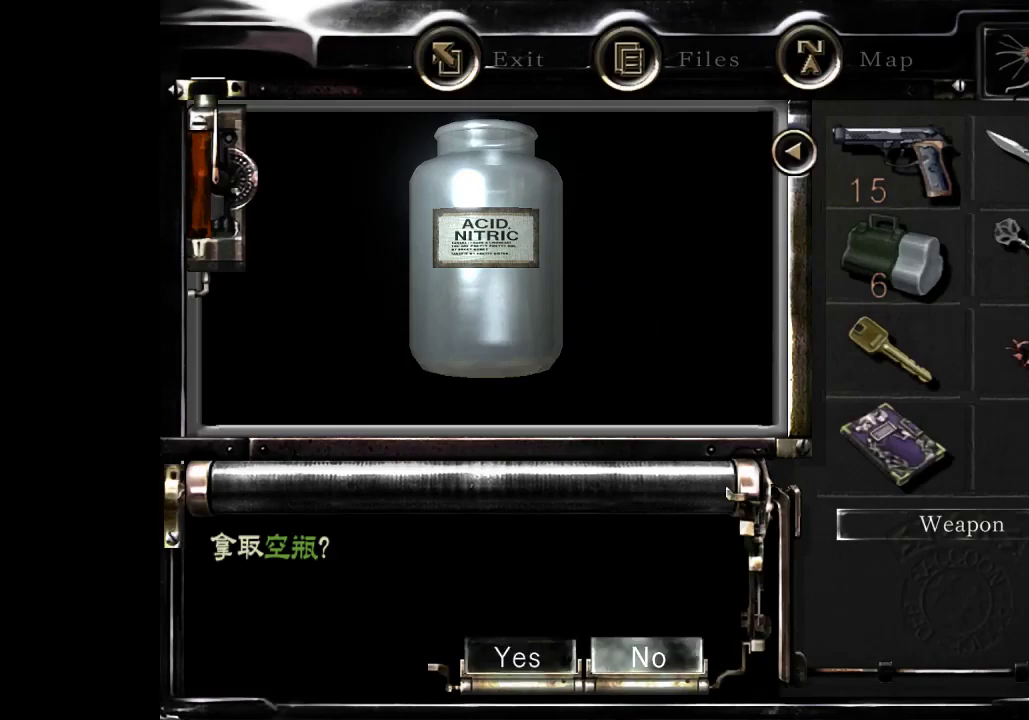
{"buttons": [], "left_stick": "down-right", "right_stick": "center", "events": [[67, "A", "down"], [100, "left_stick", "center"], [133, "A", "up"], [300, "left_stick", "down-right"]]}
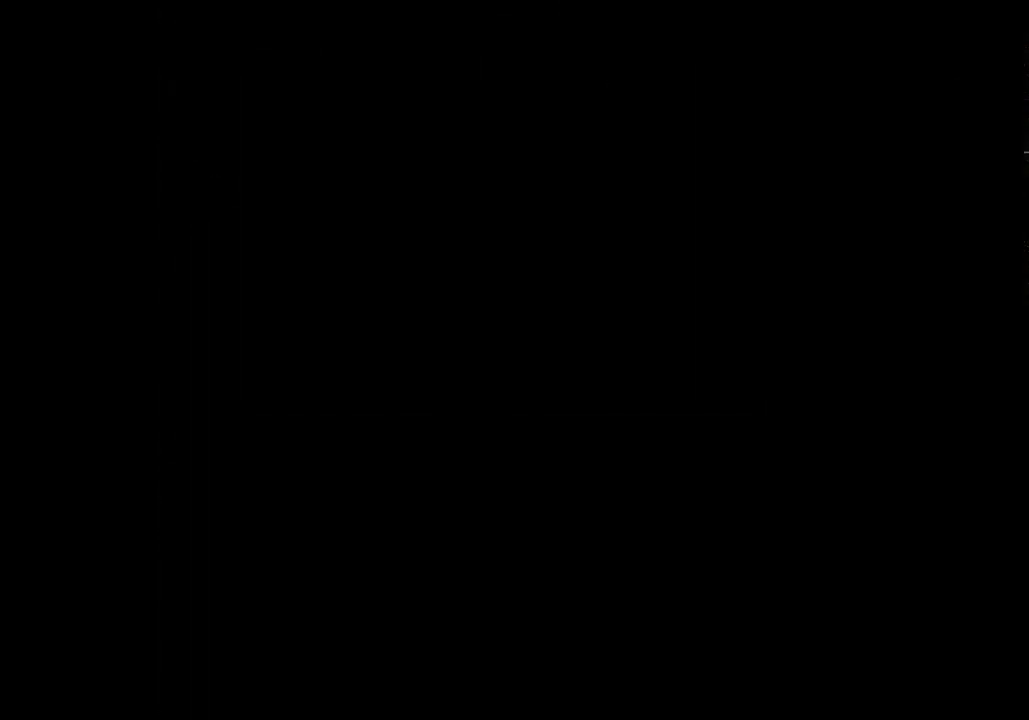
{"buttons": [], "left_stick": "down-right", "right_stick": "center", "events": []}
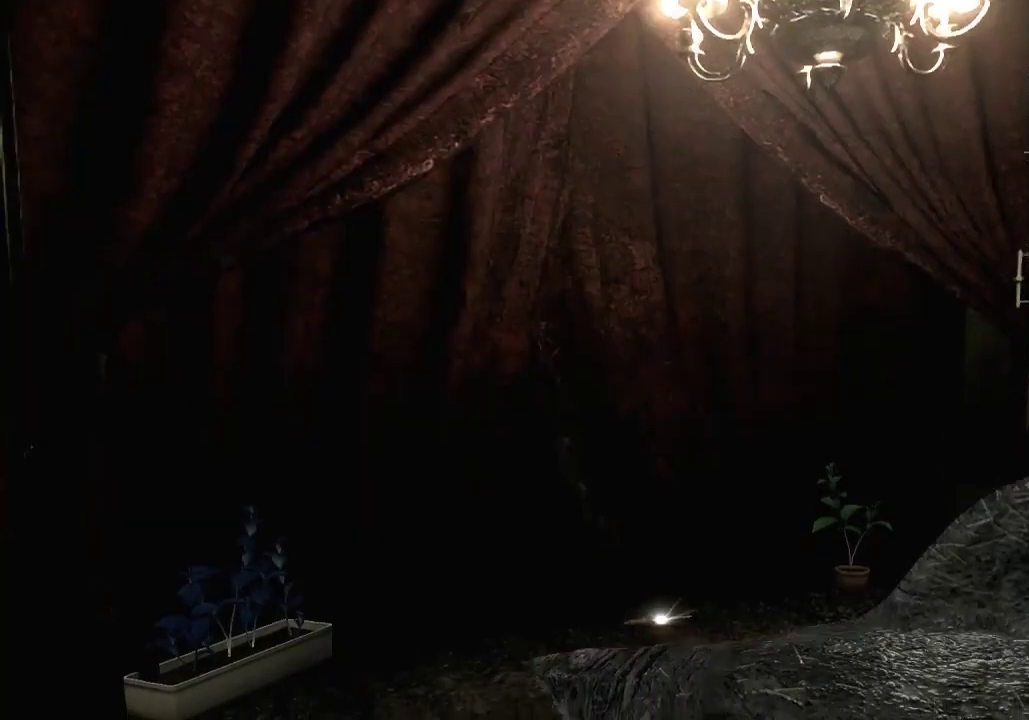
{"buttons": ["A"], "left_stick": "up-left", "right_stick": "center", "events": [[200, "left_stick", "up-left"], [467, "A", "down"]]}
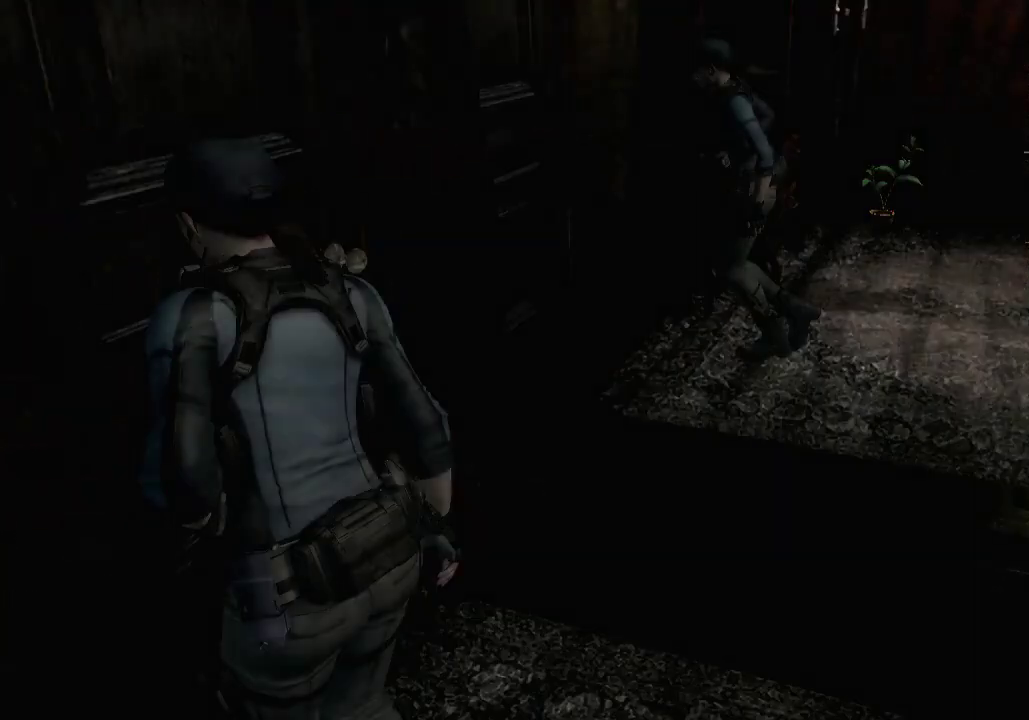
{"buttons": [], "left_stick": "center", "right_stick": "center", "events": [[267, "A", "up"], [267, "left_stick", "center"]]}
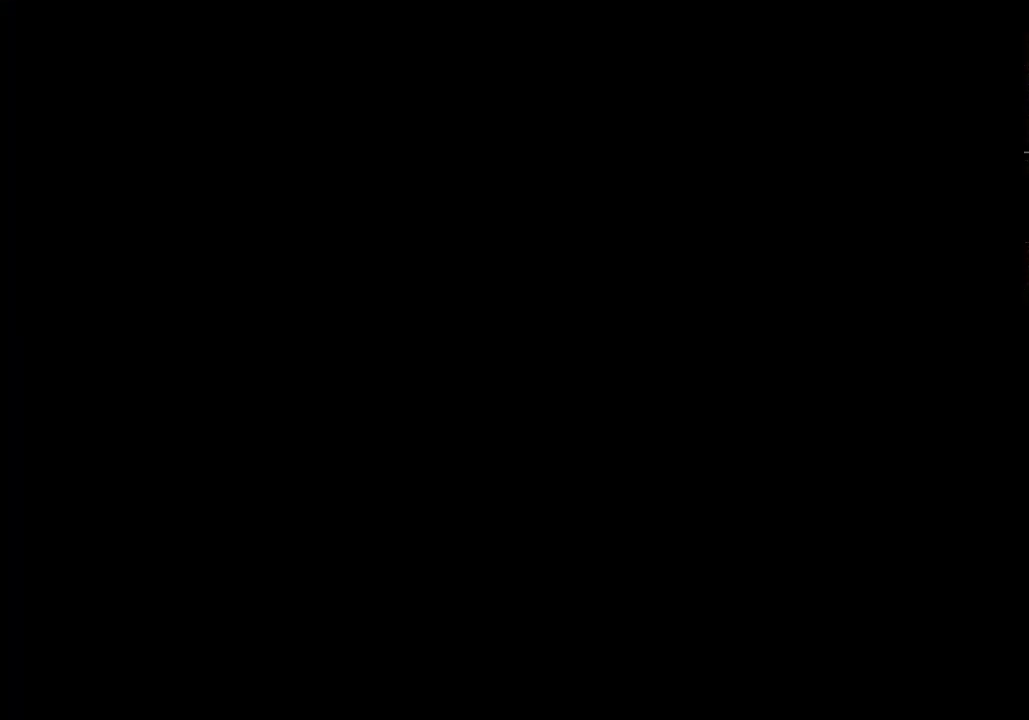
{"buttons": [], "left_stick": "center", "right_stick": "center", "events": []}
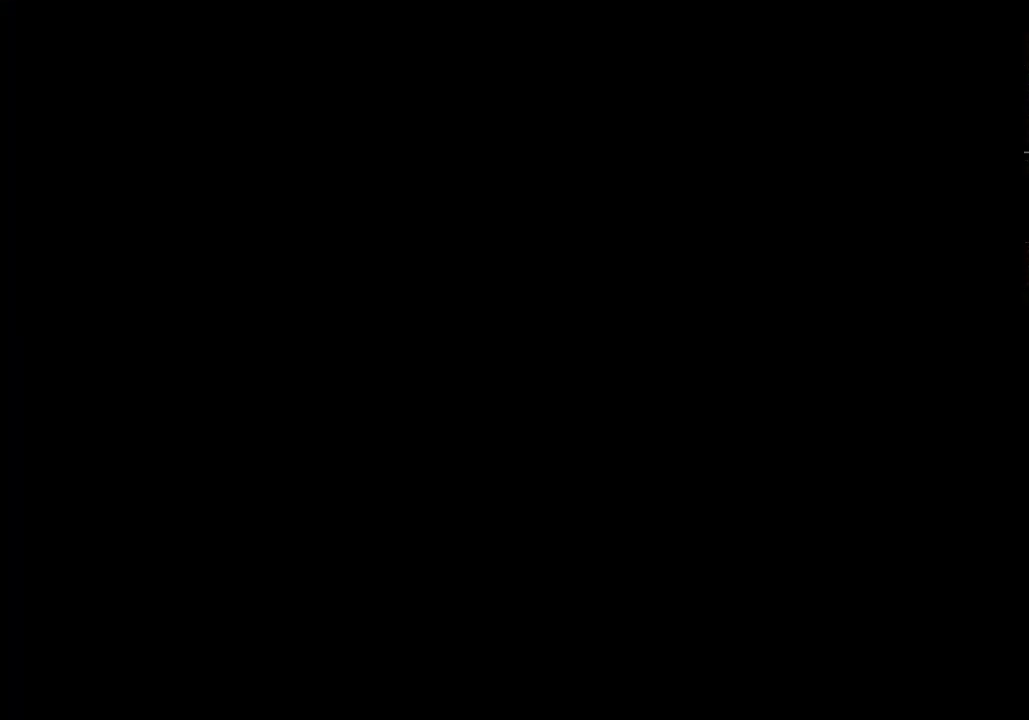
{"buttons": [], "left_stick": "center", "right_stick": "center", "events": []}
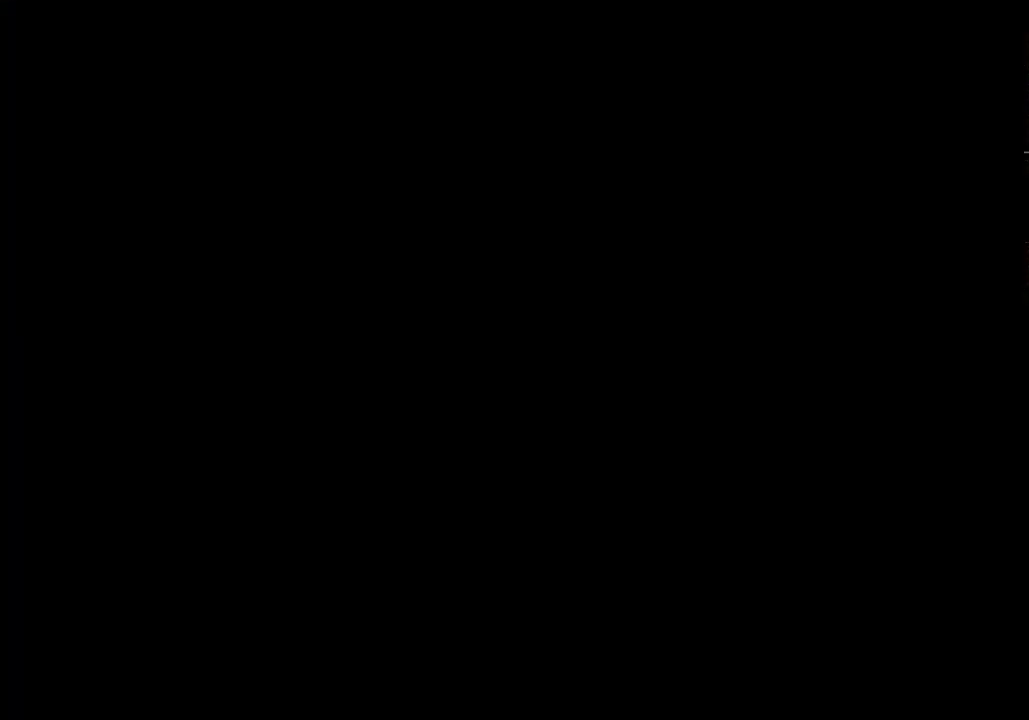
{"buttons": ["X", "DPAD_UP"], "left_stick": "center", "right_stick": "center", "events": [[167, "DPAD_UP", "down"], [167, "X", "down"]]}
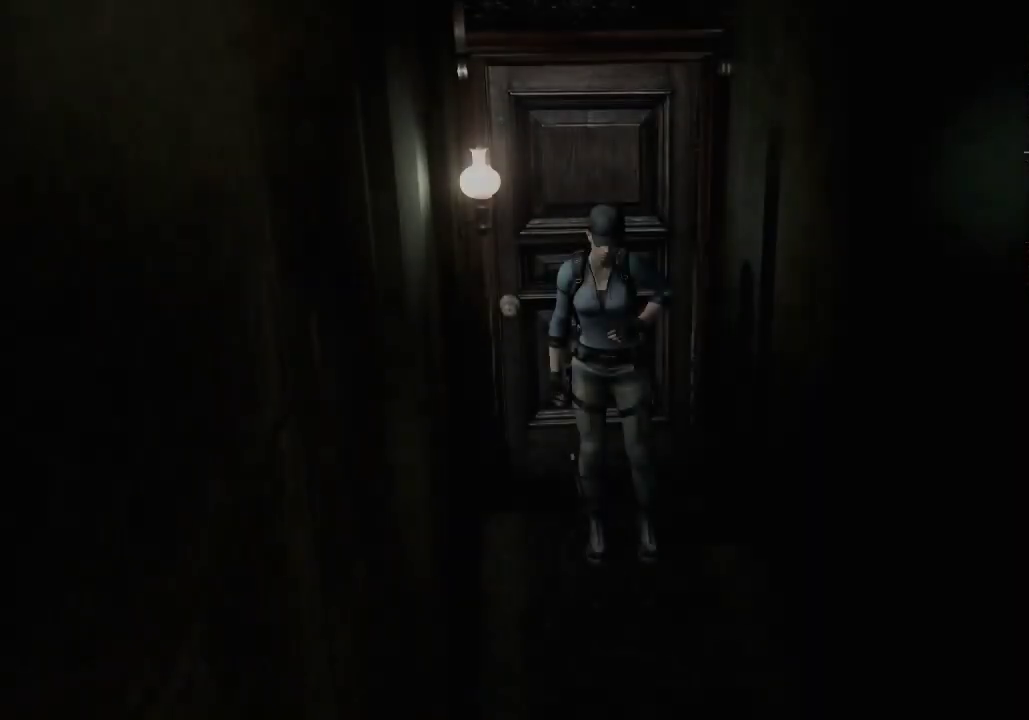
{"buttons": ["X", "DPAD_UP"], "left_stick": "center", "right_stick": "center", "events": []}
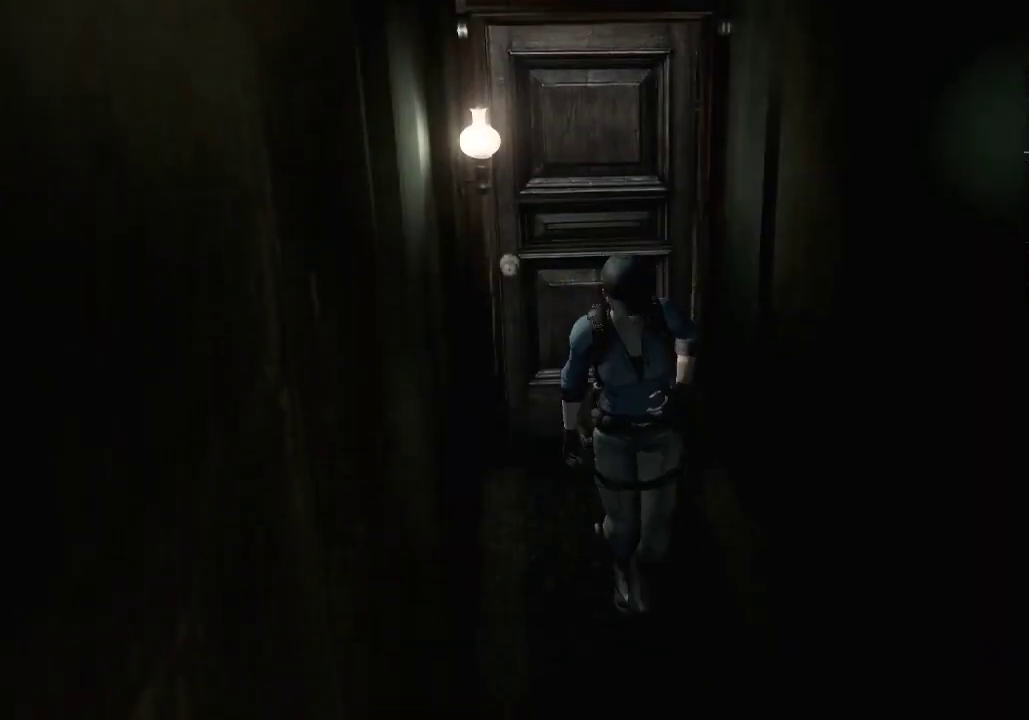
{"buttons": ["X", "DPAD_UP"], "left_stick": "center", "right_stick": "center", "events": []}
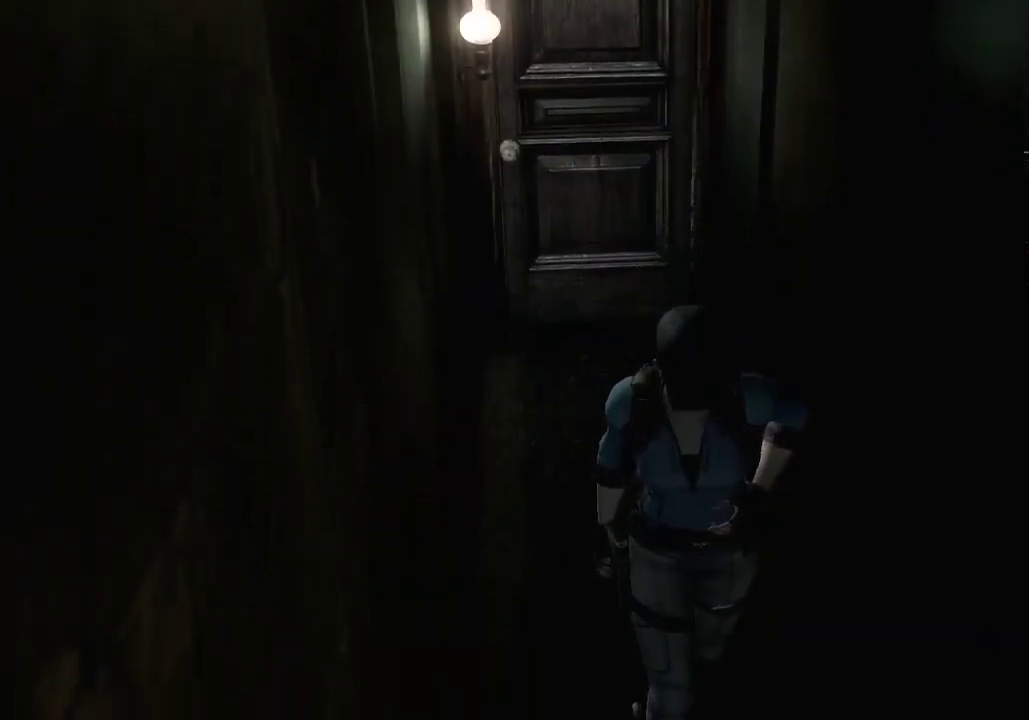
{"buttons": ["X", "DPAD_UP"], "left_stick": "center", "right_stick": "center", "events": []}
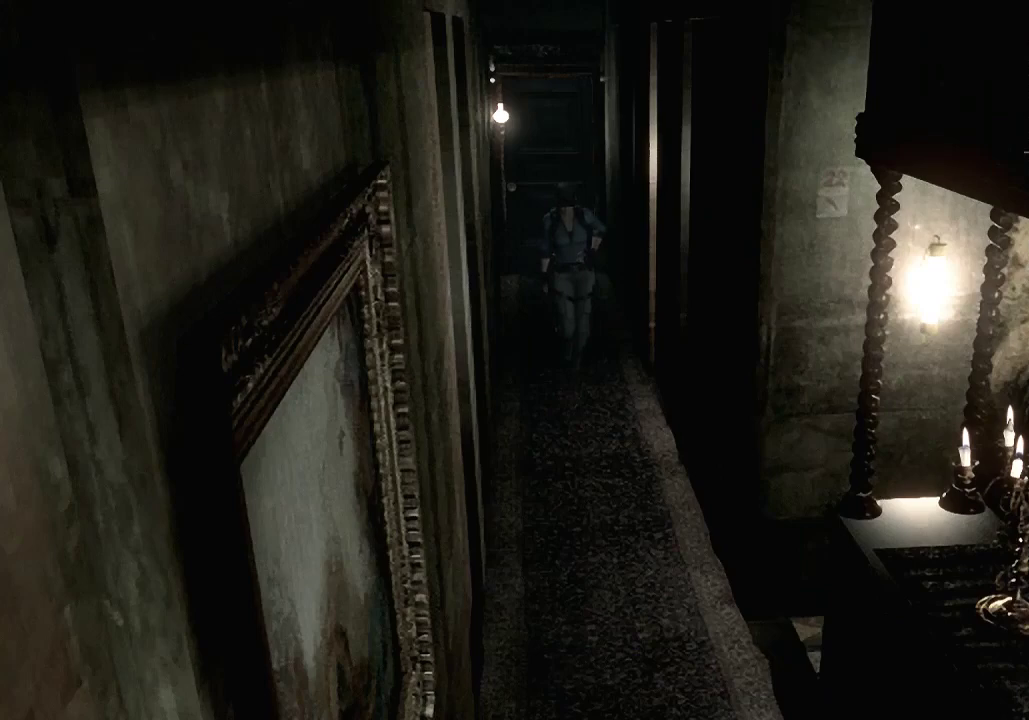
{"buttons": ["X", "DPAD_UP"], "left_stick": "center", "right_stick": "center", "events": []}
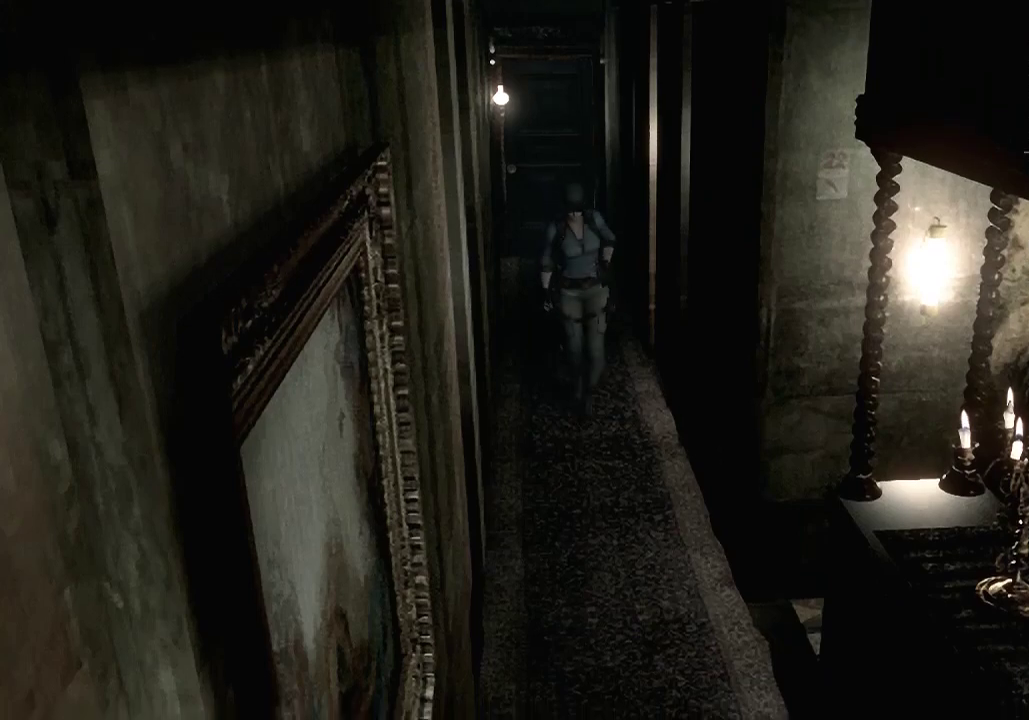
{"buttons": ["X", "DPAD_UP"], "left_stick": "center", "right_stick": "center", "events": []}
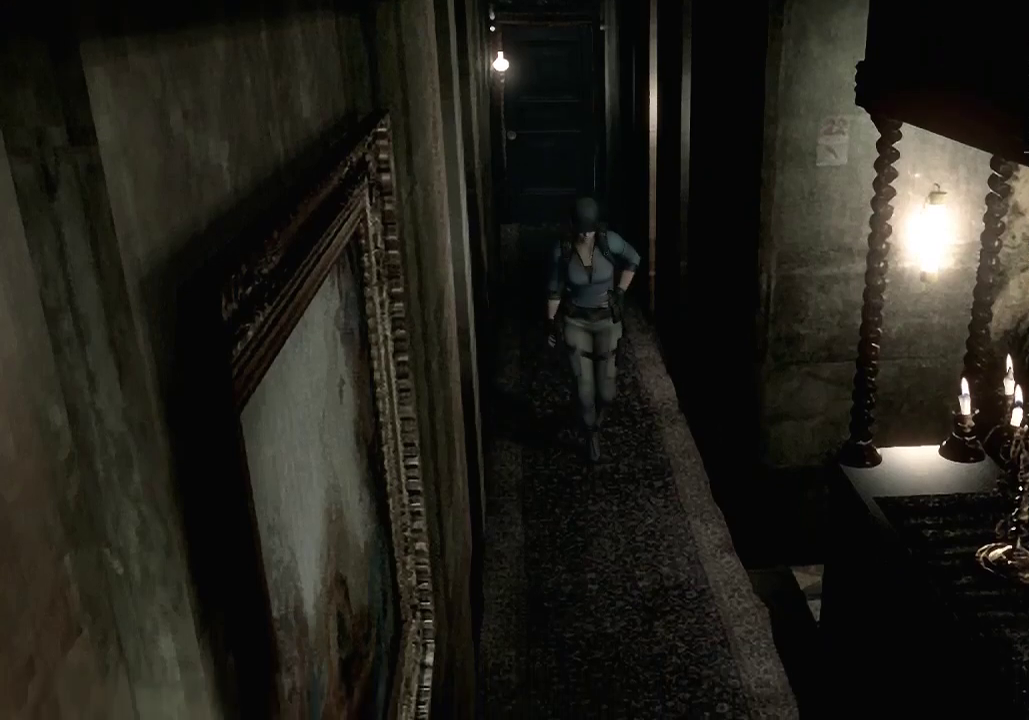
{"buttons": ["X", "DPAD_UP"], "left_stick": "center", "right_stick": "center", "events": []}
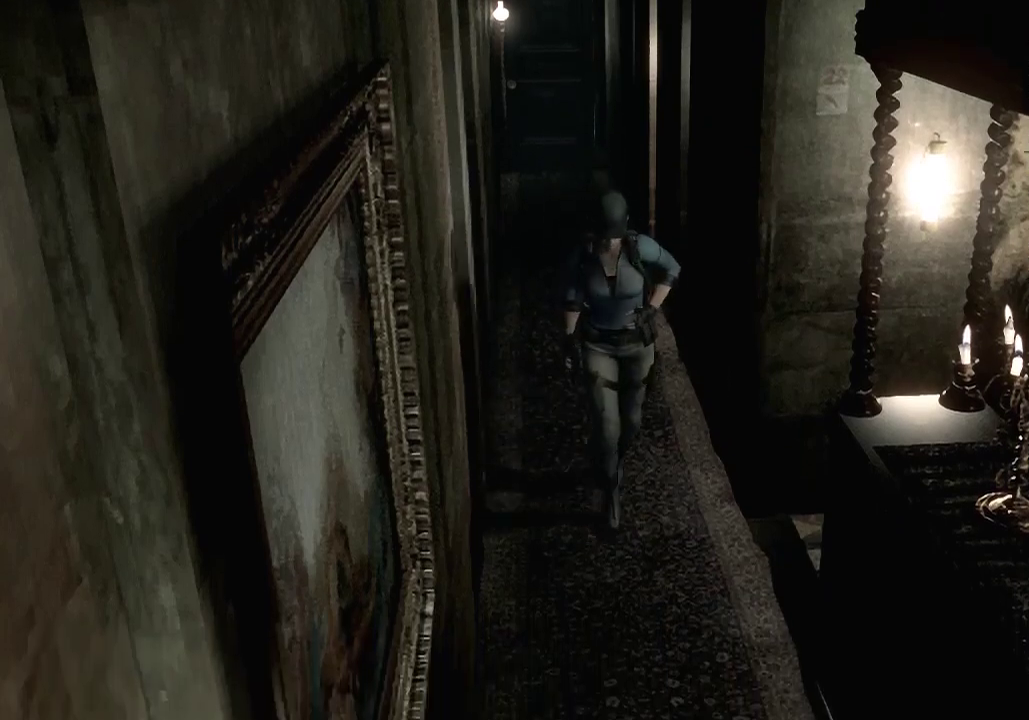
{"buttons": ["X", "DPAD_UP"], "left_stick": "center", "right_stick": "center", "events": [[33, "DPAD_LEFT", "down"], [467, "DPAD_LEFT", "up"]]}
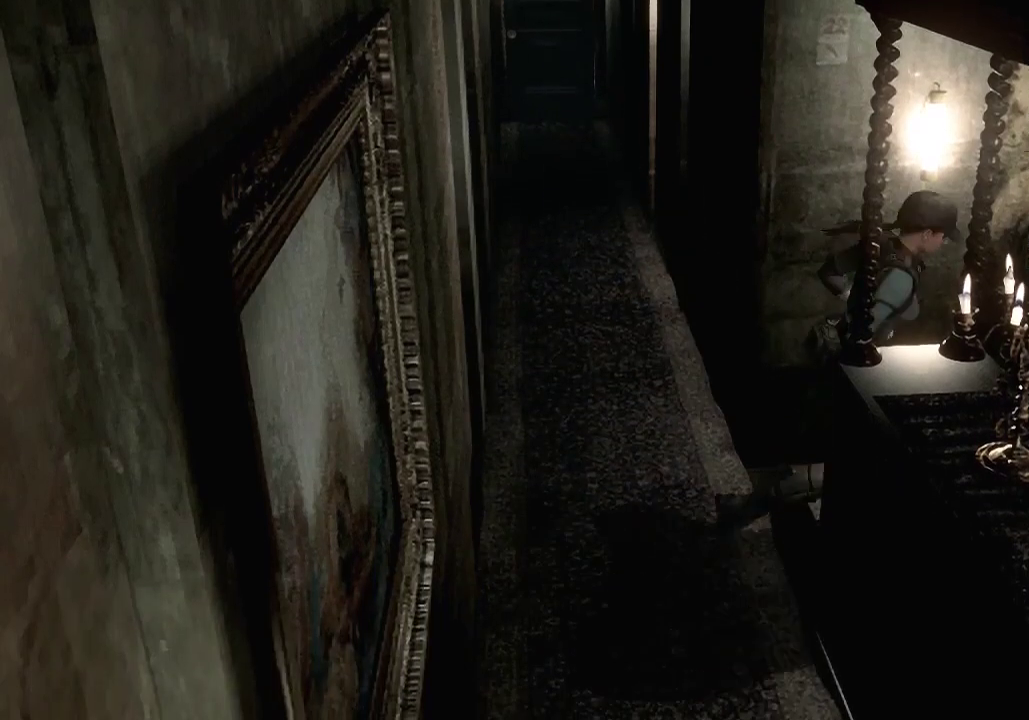
{"buttons": ["X", "DPAD_UP", "DPAD_RIGHT"], "left_stick": "center", "right_stick": "center", "events": [[233, "DPAD_RIGHT", "down"]]}
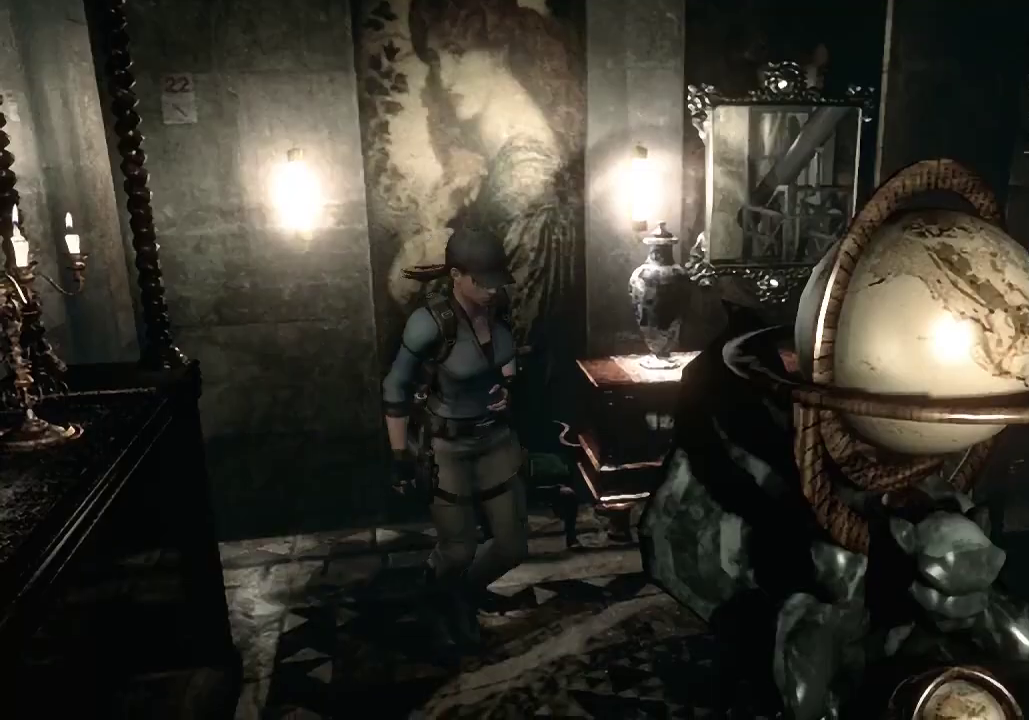
{"buttons": ["X", "DPAD_UP"], "left_stick": "center", "right_stick": "center", "events": [[100, "DPAD_RIGHT", "up"], [333, "DPAD_RIGHT", "down"], [400, "DPAD_RIGHT", "up"]]}